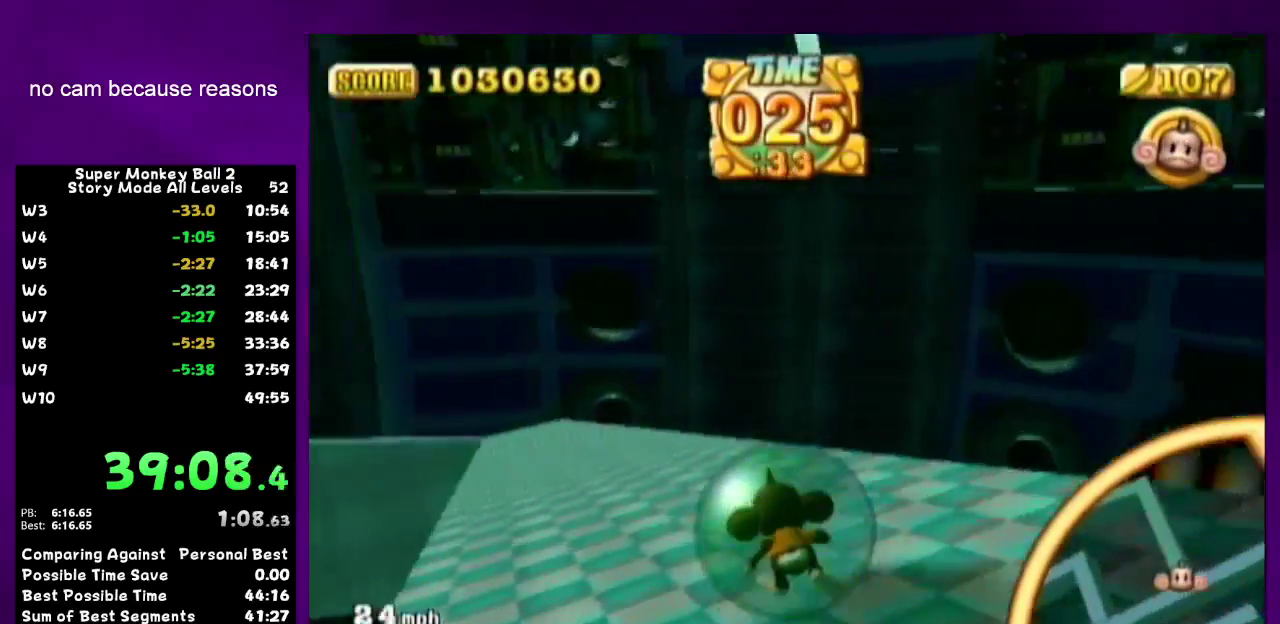
Gameplay with a controller (Nintendo layout); each line is a JSON object with the inputs held at the frame after it. Not read: L3 R3.
{"buttons": [], "left_stick": "up-left", "right_stick": "center"}
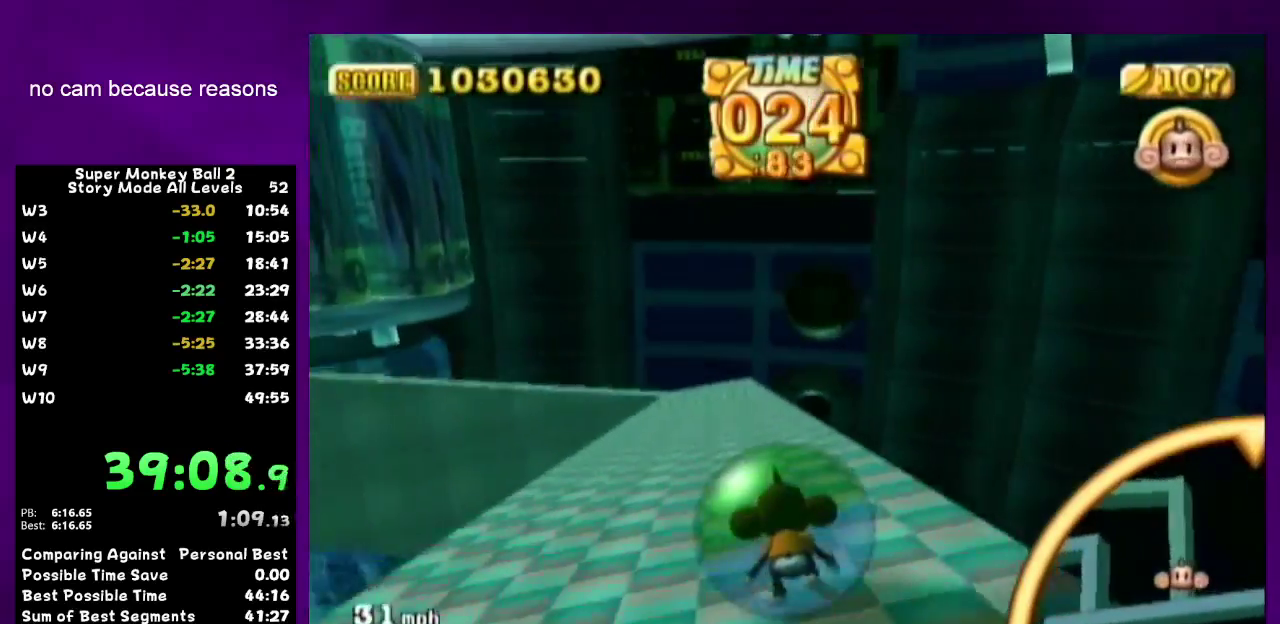
{"buttons": [], "left_stick": "up", "right_stick": "center"}
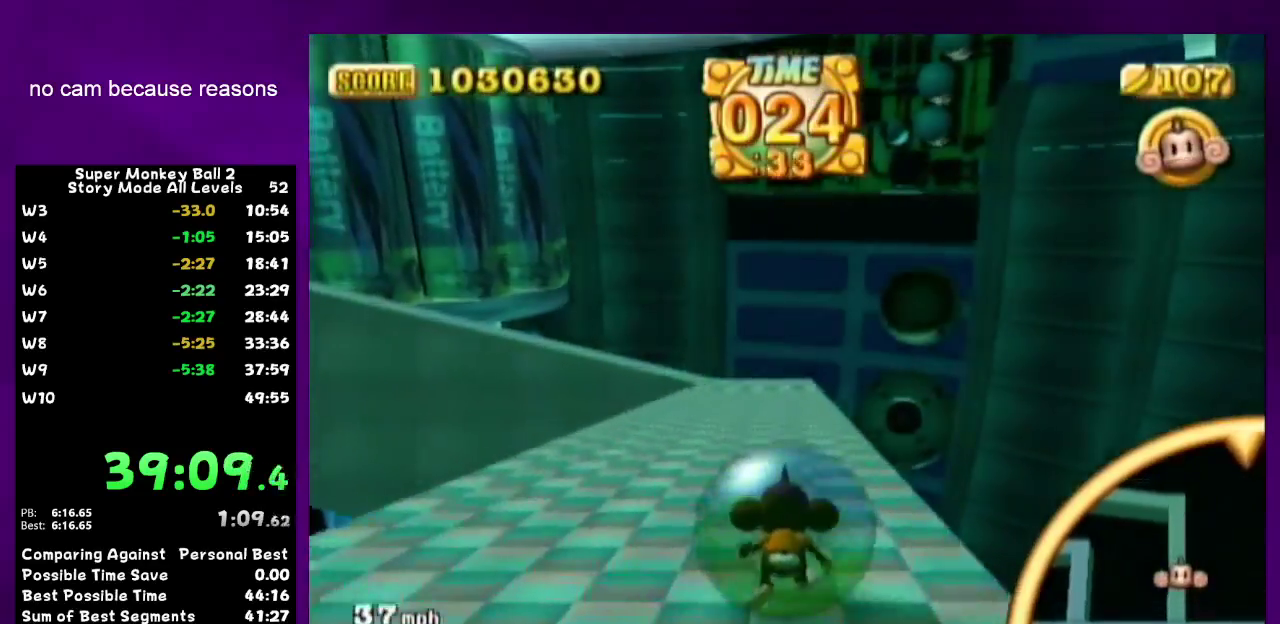
{"buttons": [], "left_stick": "up", "right_stick": "center"}
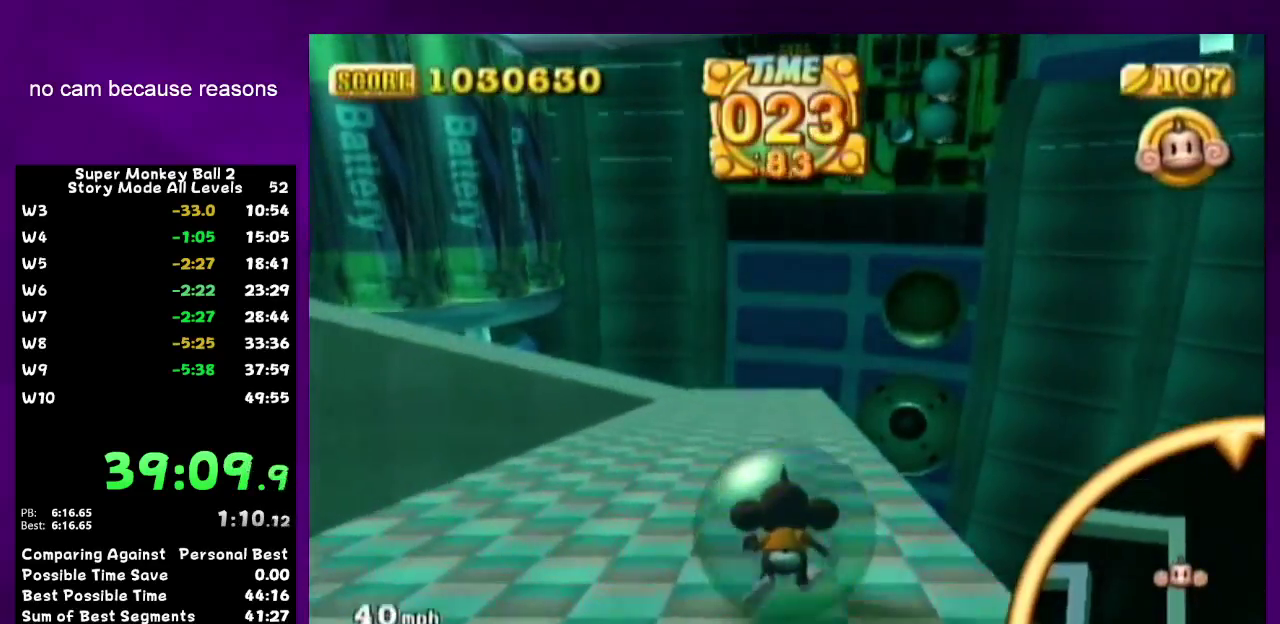
{"buttons": [], "left_stick": "down-left", "right_stick": "center"}
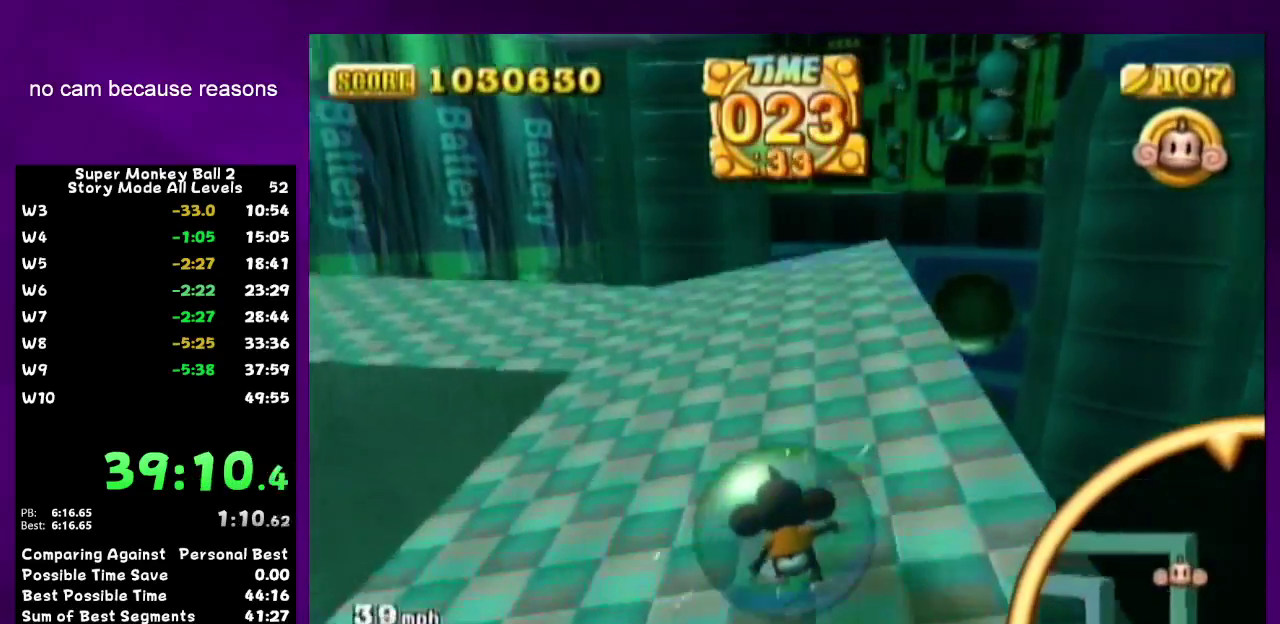
{"buttons": [], "left_stick": "left", "right_stick": "center"}
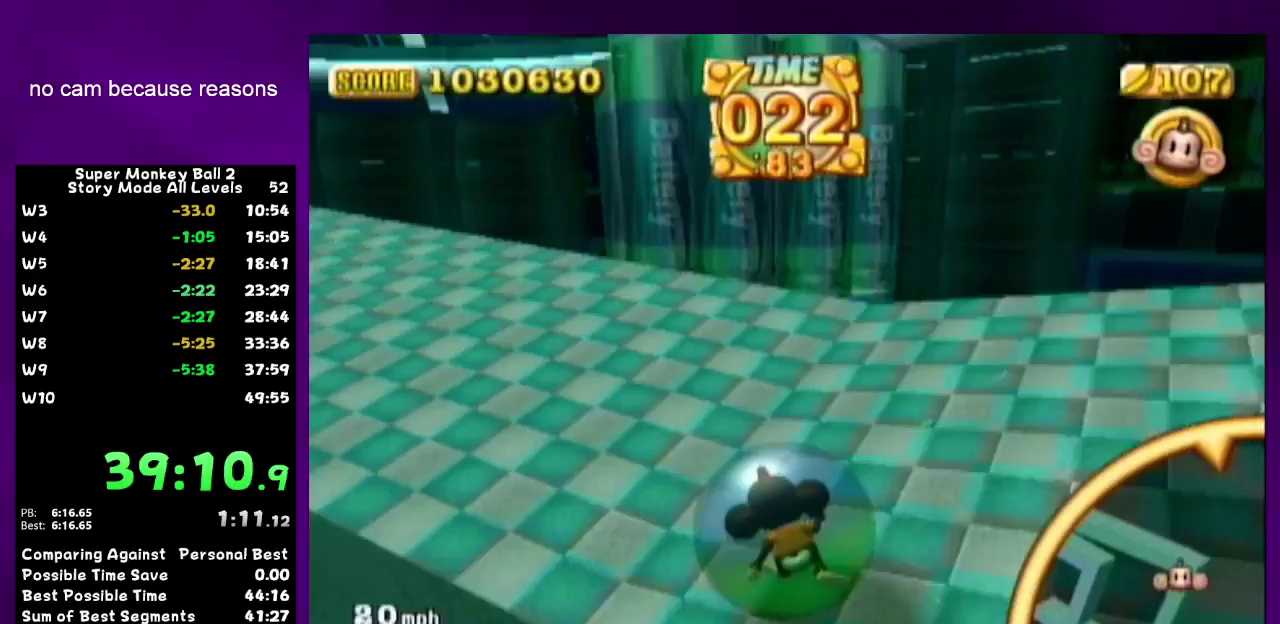
{"buttons": [], "left_stick": "up-left", "right_stick": "center"}
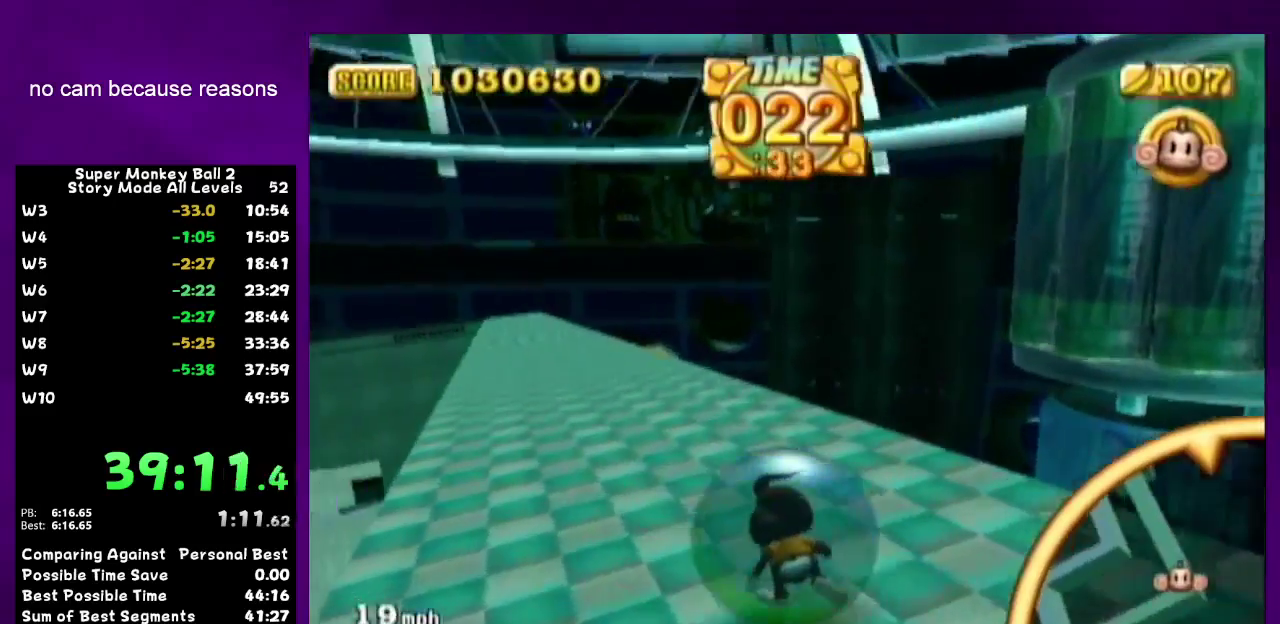
{"buttons": [], "left_stick": "up", "right_stick": "center"}
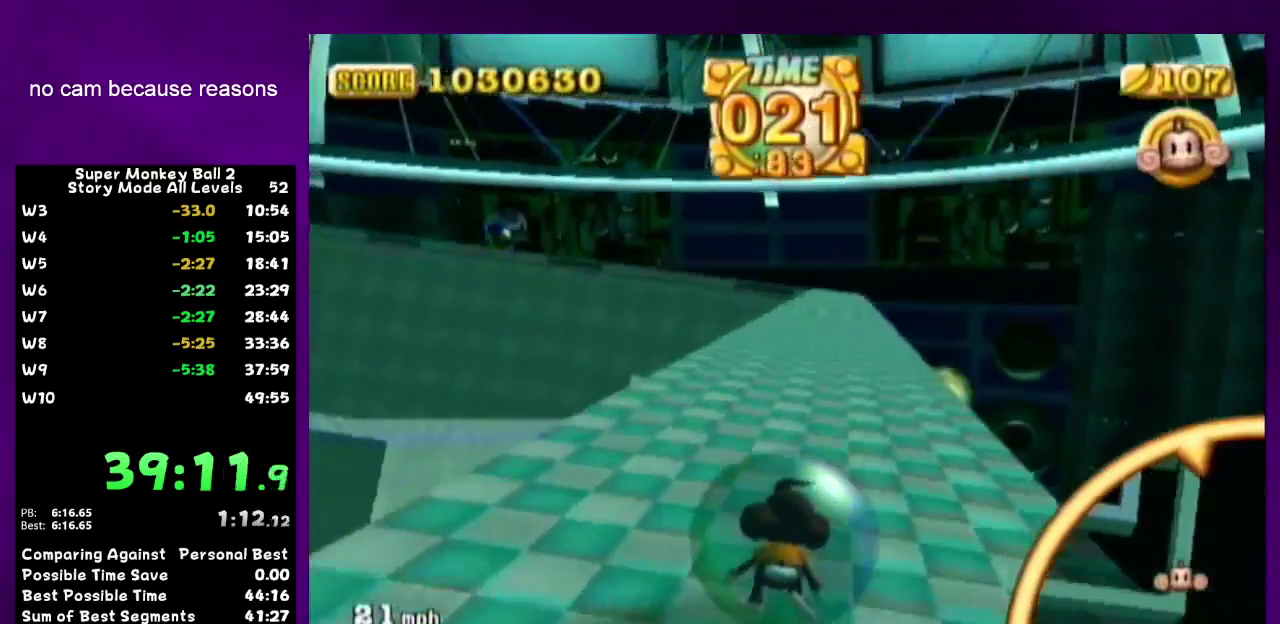
{"buttons": [], "left_stick": "up", "right_stick": "center"}
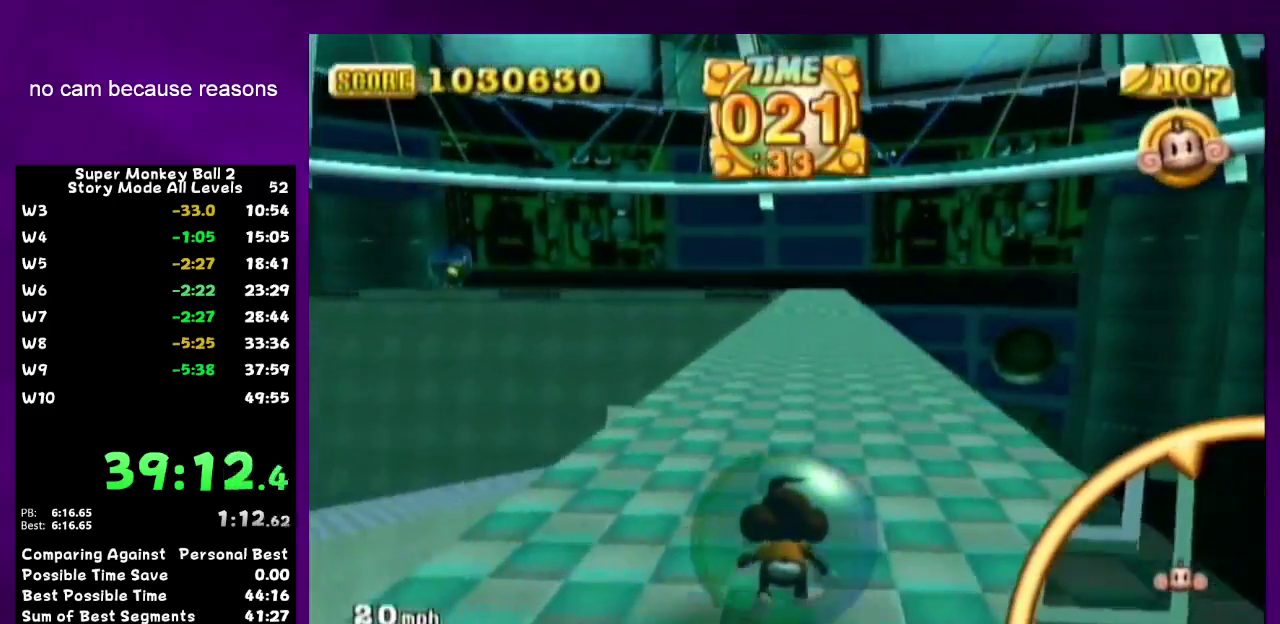
{"buttons": [], "left_stick": "up", "right_stick": "center"}
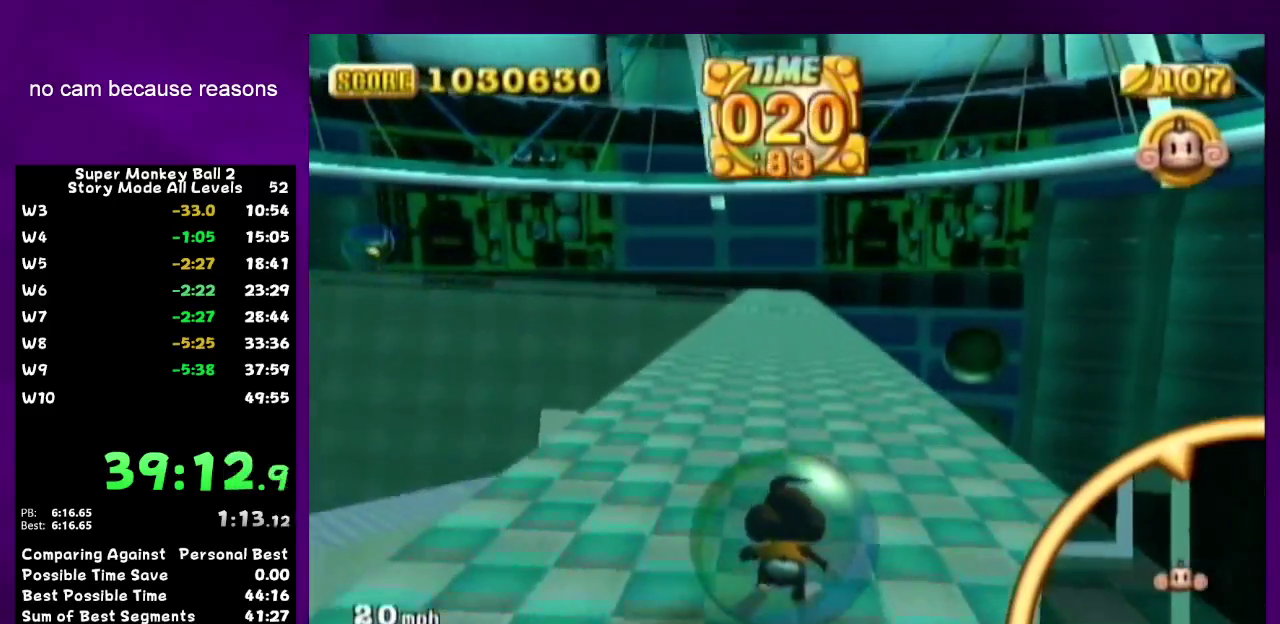
{"buttons": [], "left_stick": "up", "right_stick": "center"}
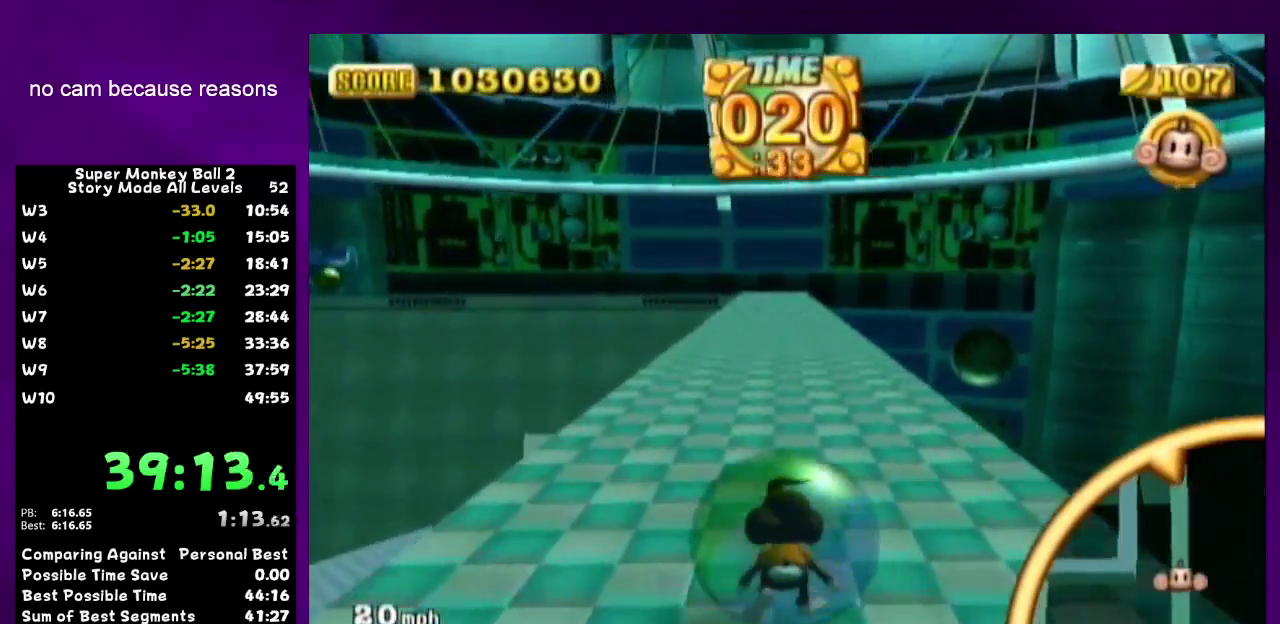
{"buttons": [], "left_stick": "up", "right_stick": "center"}
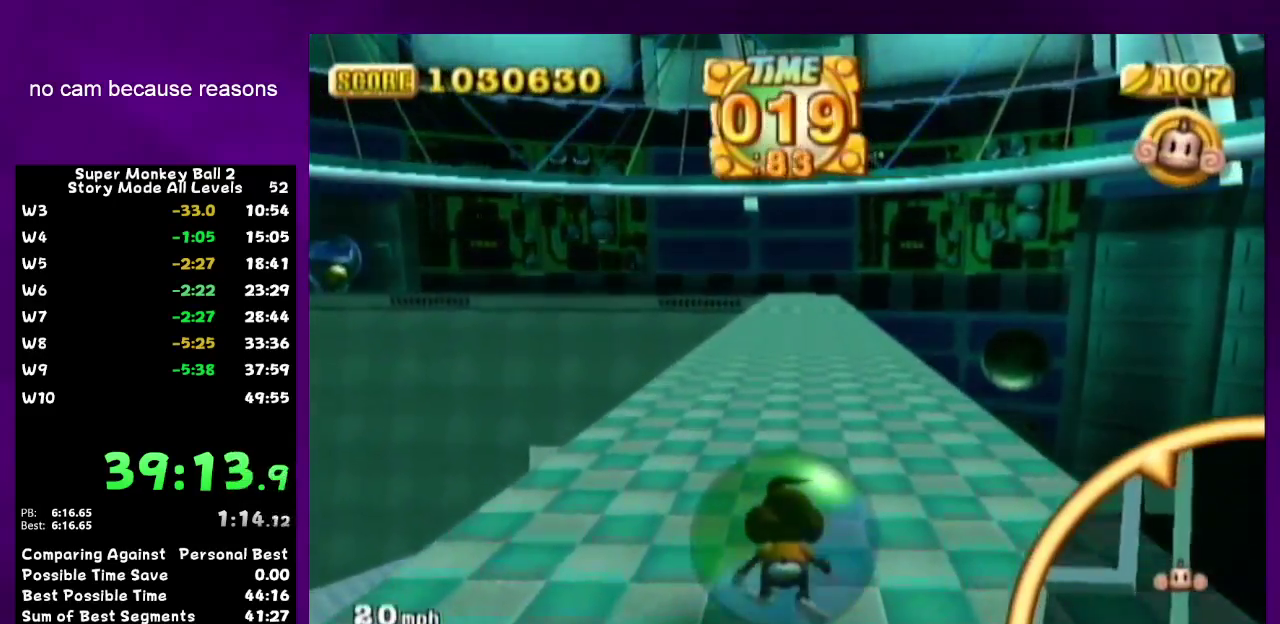
{"buttons": [], "left_stick": "up", "right_stick": "center"}
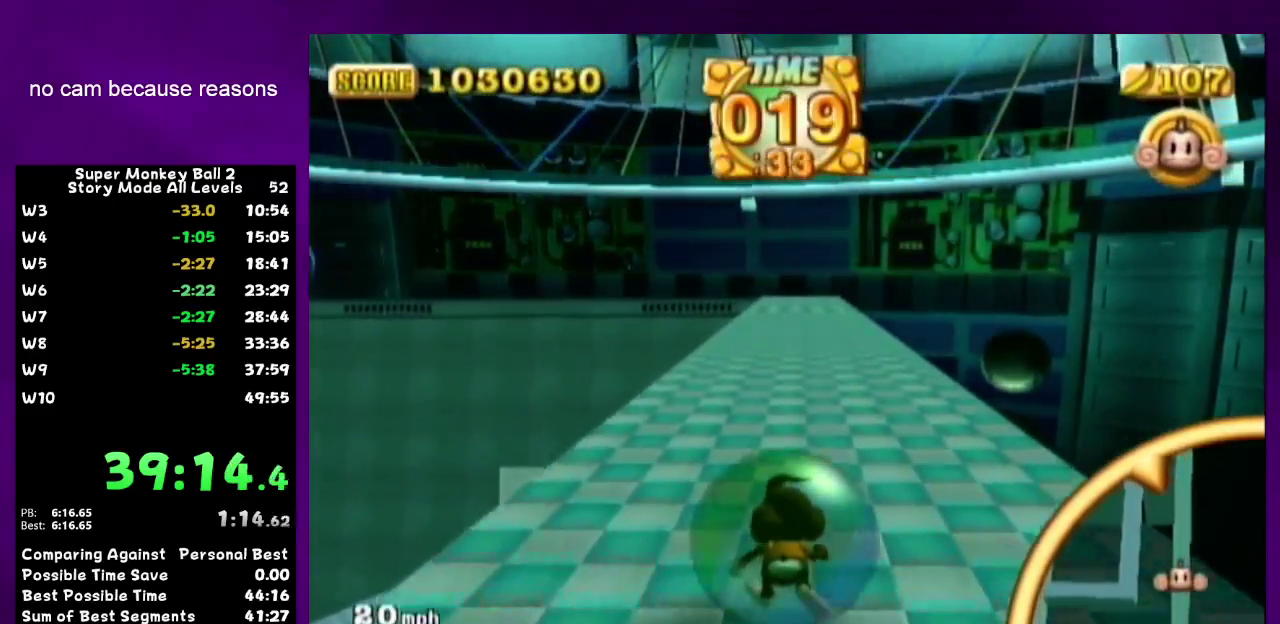
{"buttons": [], "left_stick": "up", "right_stick": "center"}
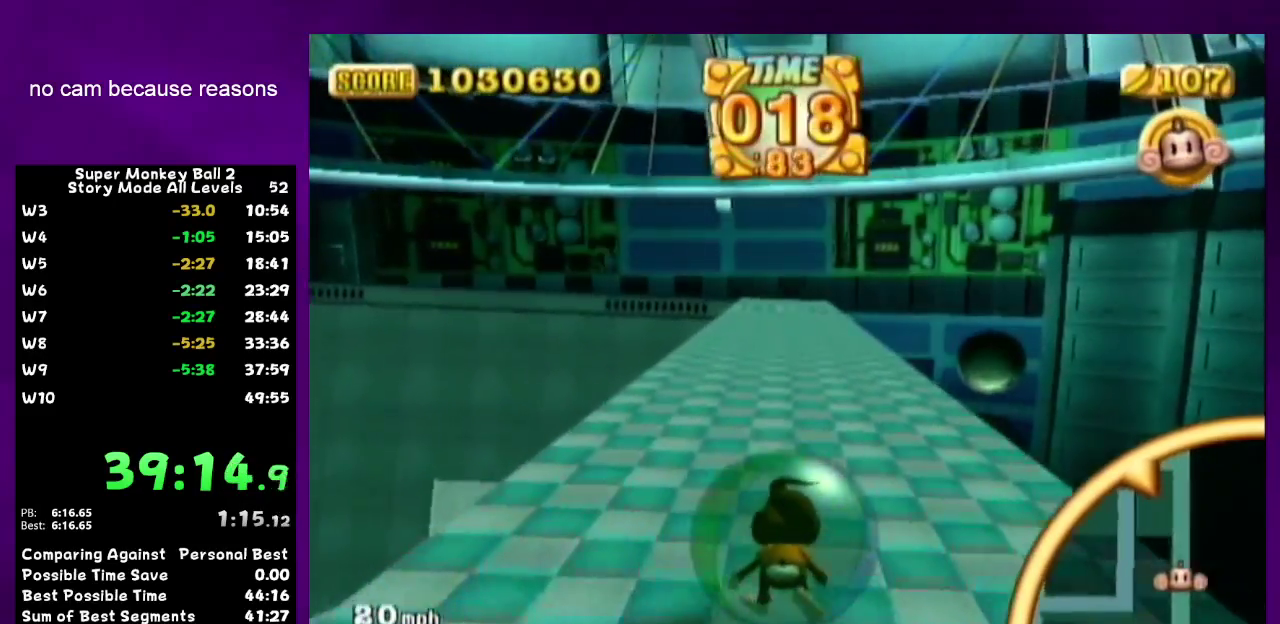
{"buttons": [], "left_stick": "up", "right_stick": "center"}
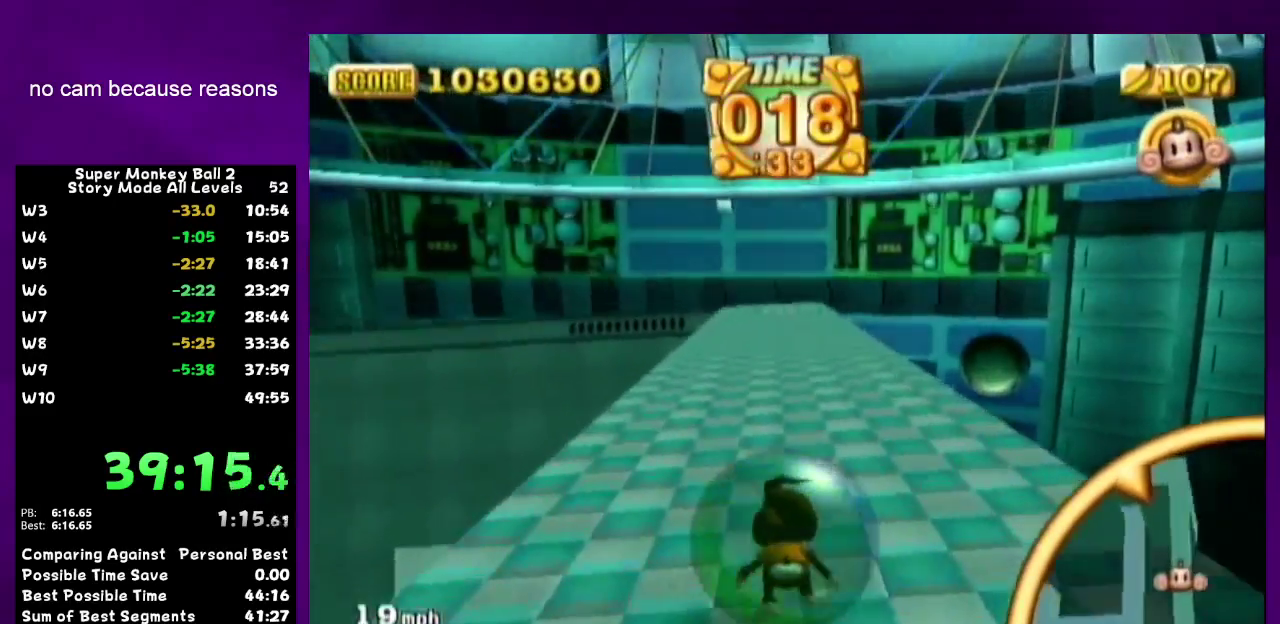
{"buttons": [], "left_stick": "up-right", "right_stick": "center"}
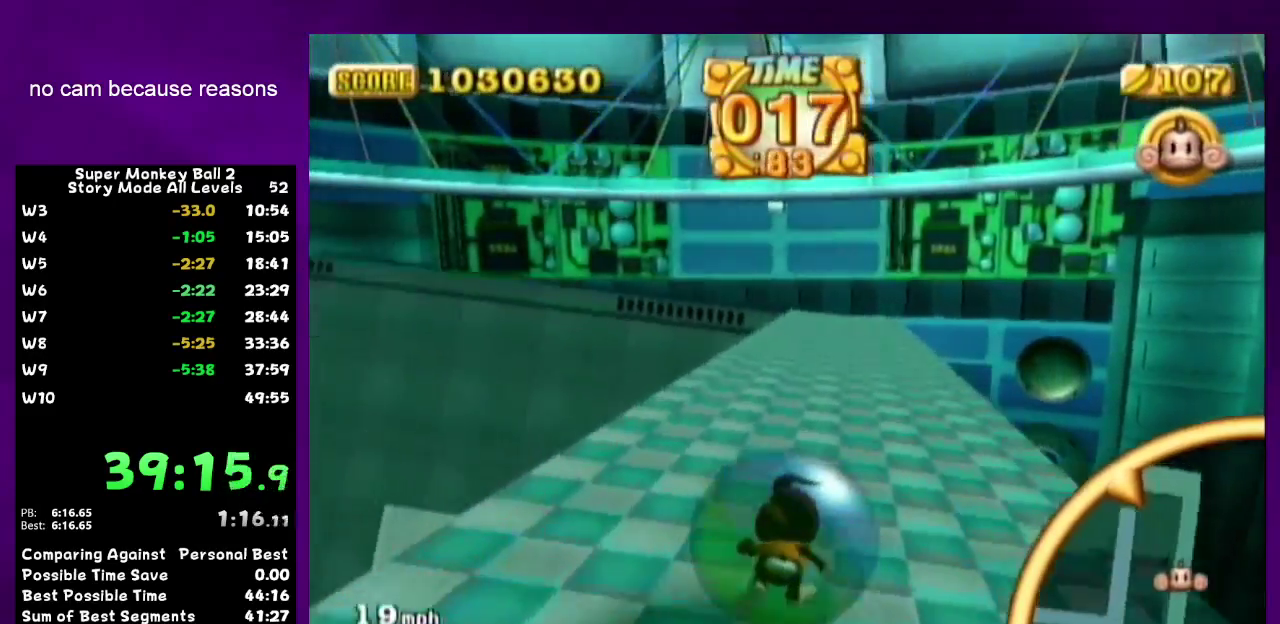
{"buttons": [], "left_stick": "up-left", "right_stick": "center"}
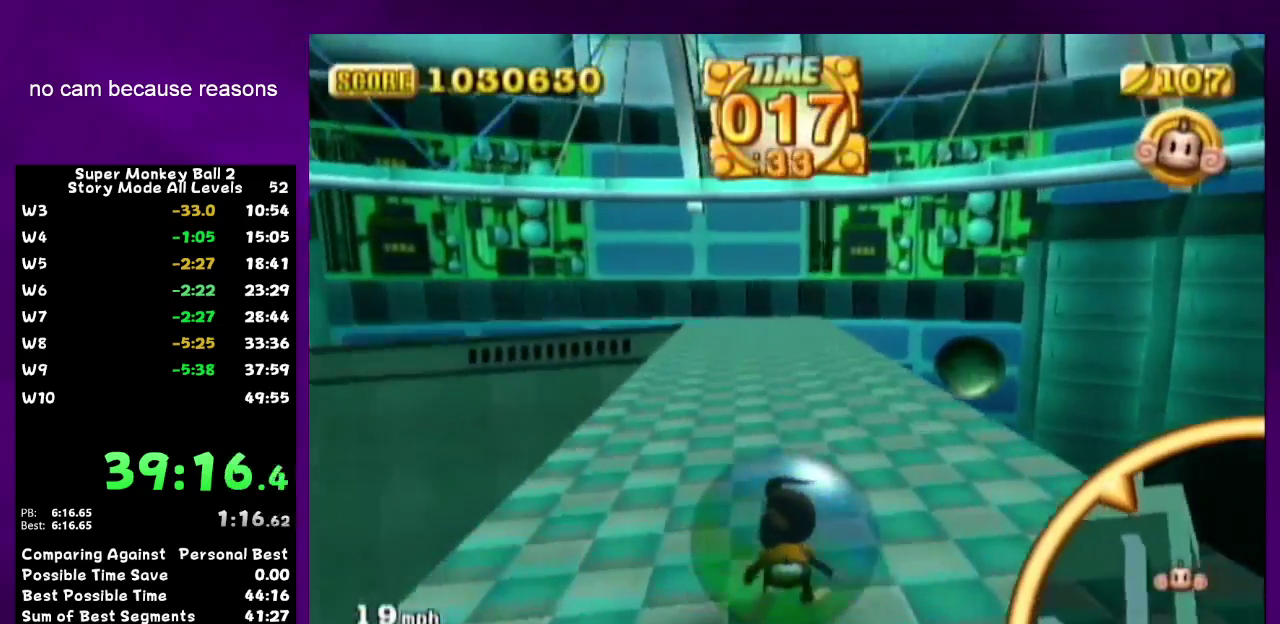
{"buttons": [], "left_stick": "up-right", "right_stick": "center"}
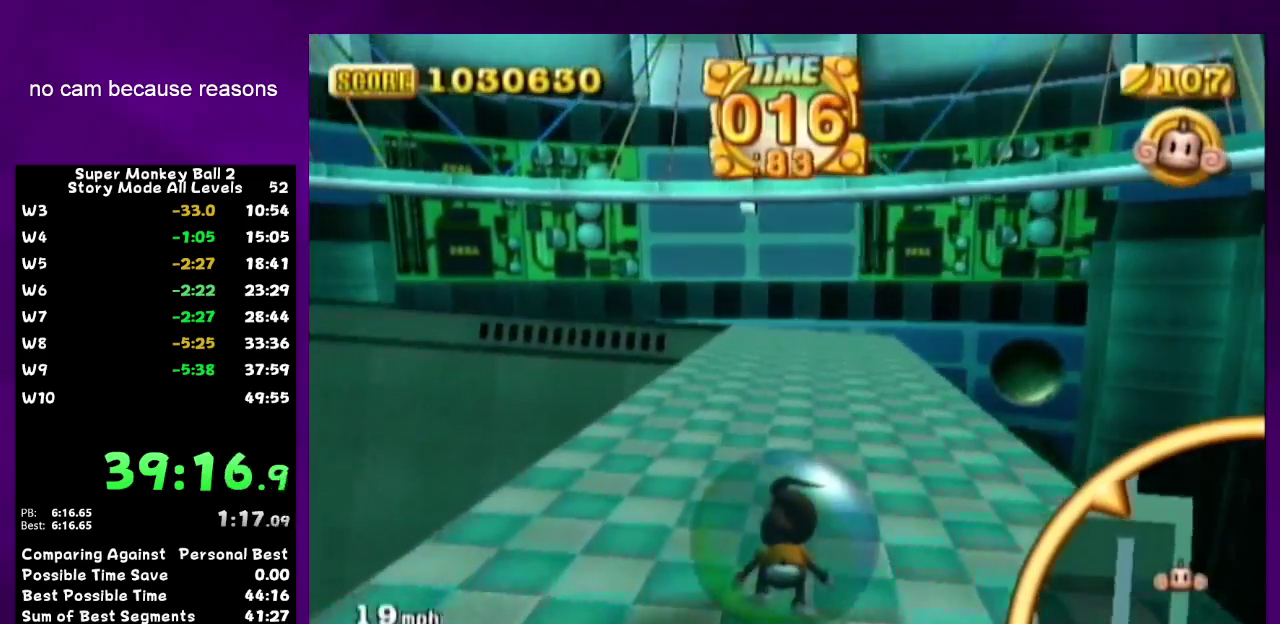
{"buttons": [], "left_stick": "up-left", "right_stick": "center"}
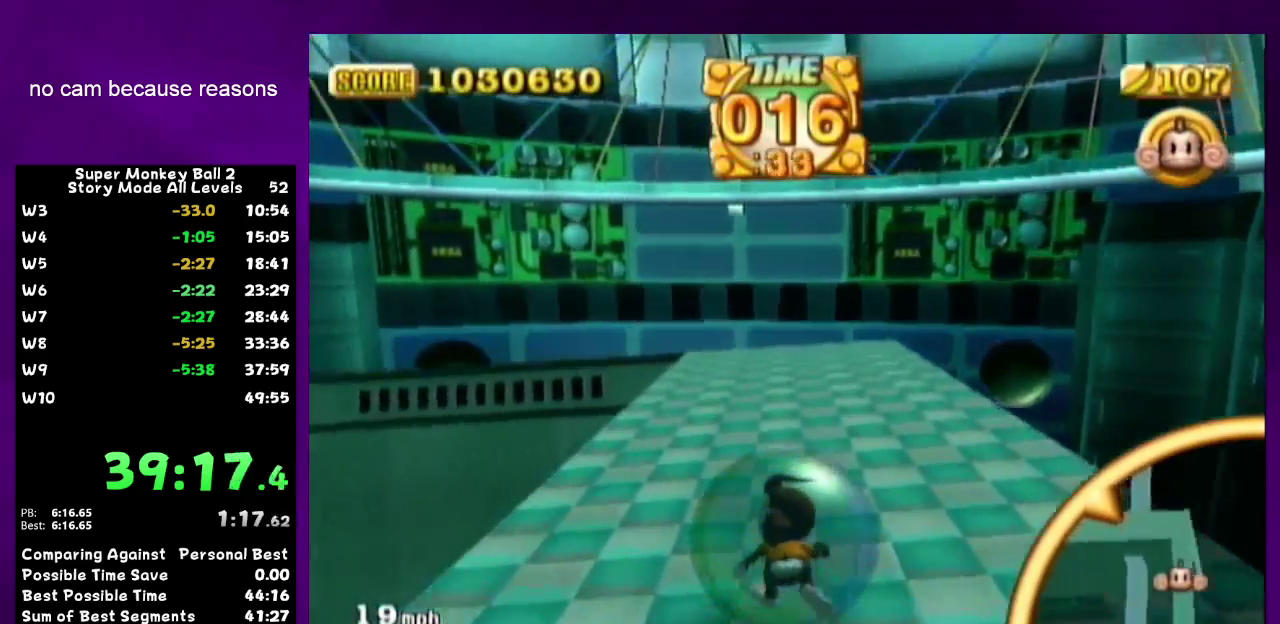
{"buttons": [], "left_stick": "up", "right_stick": "center"}
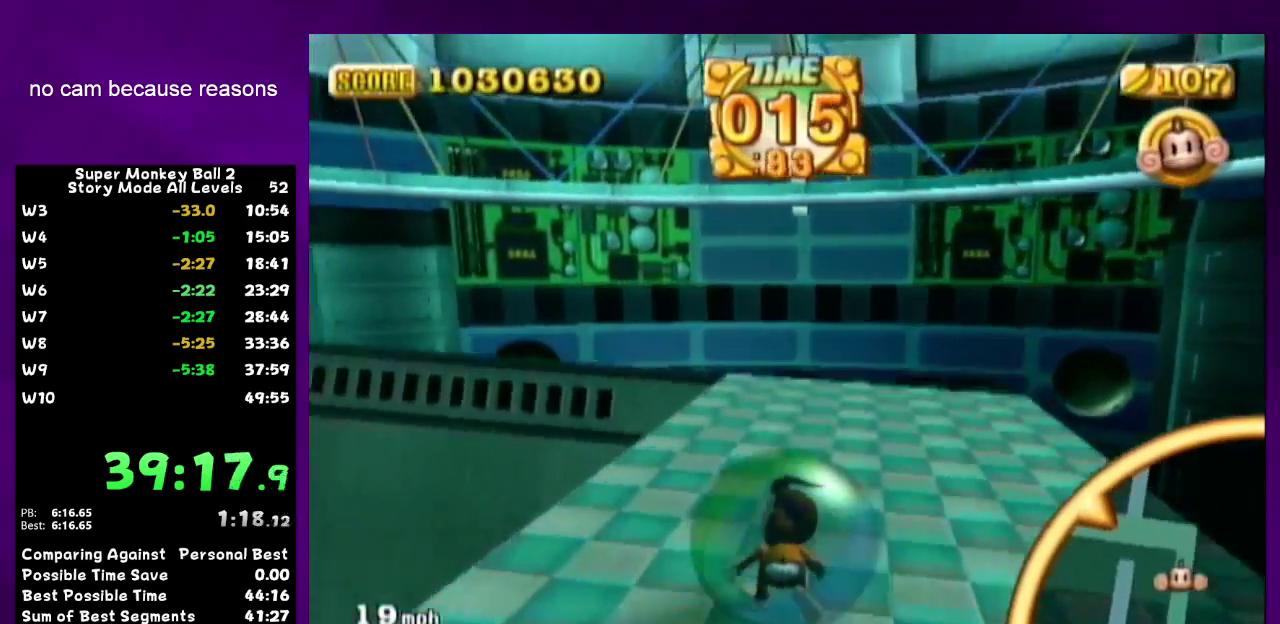
{"buttons": [], "left_stick": "up-left", "right_stick": "center"}
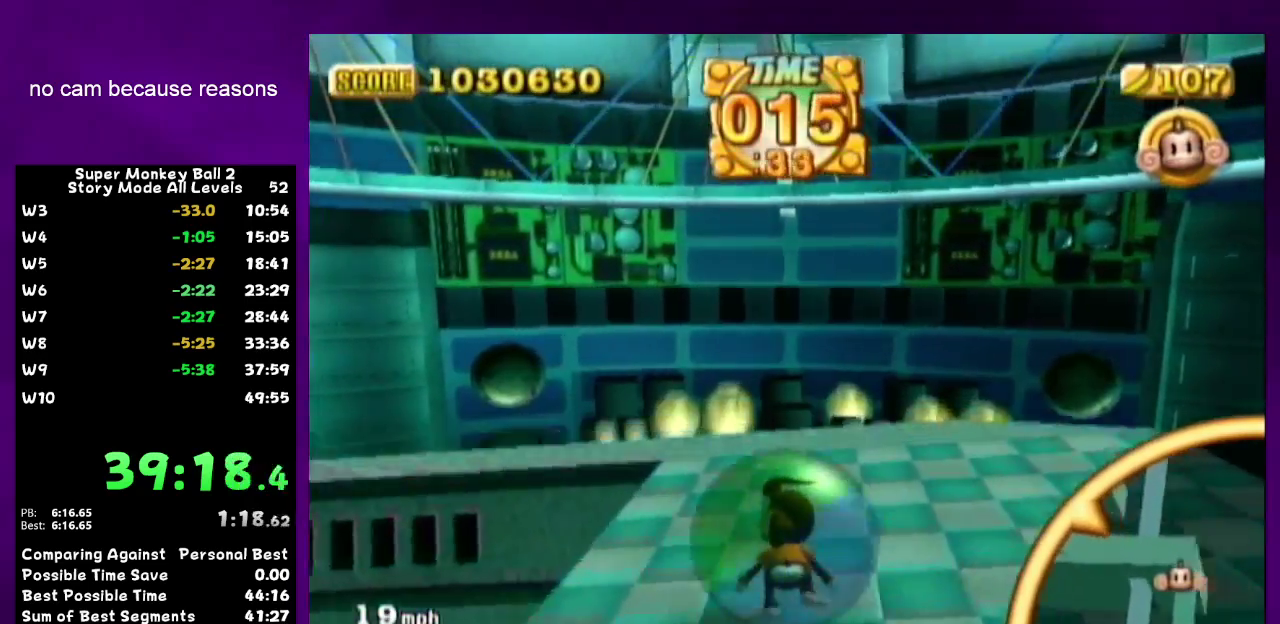
{"buttons": [], "left_stick": "left", "right_stick": "center"}
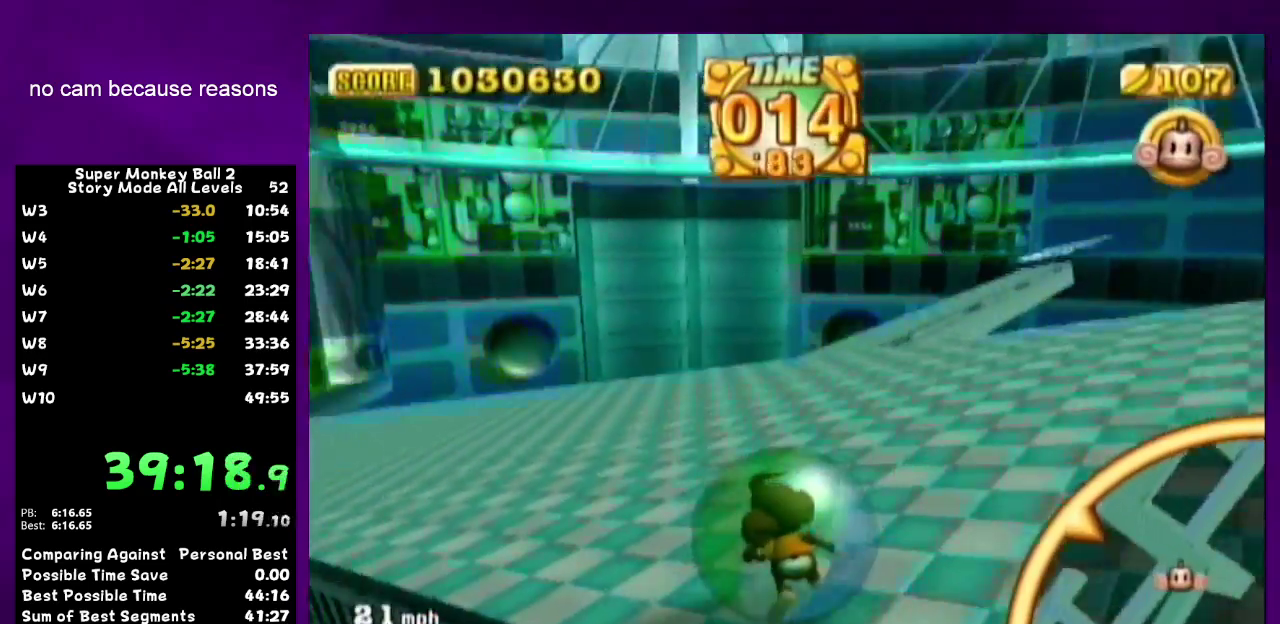
{"buttons": [], "left_stick": "up", "right_stick": "center"}
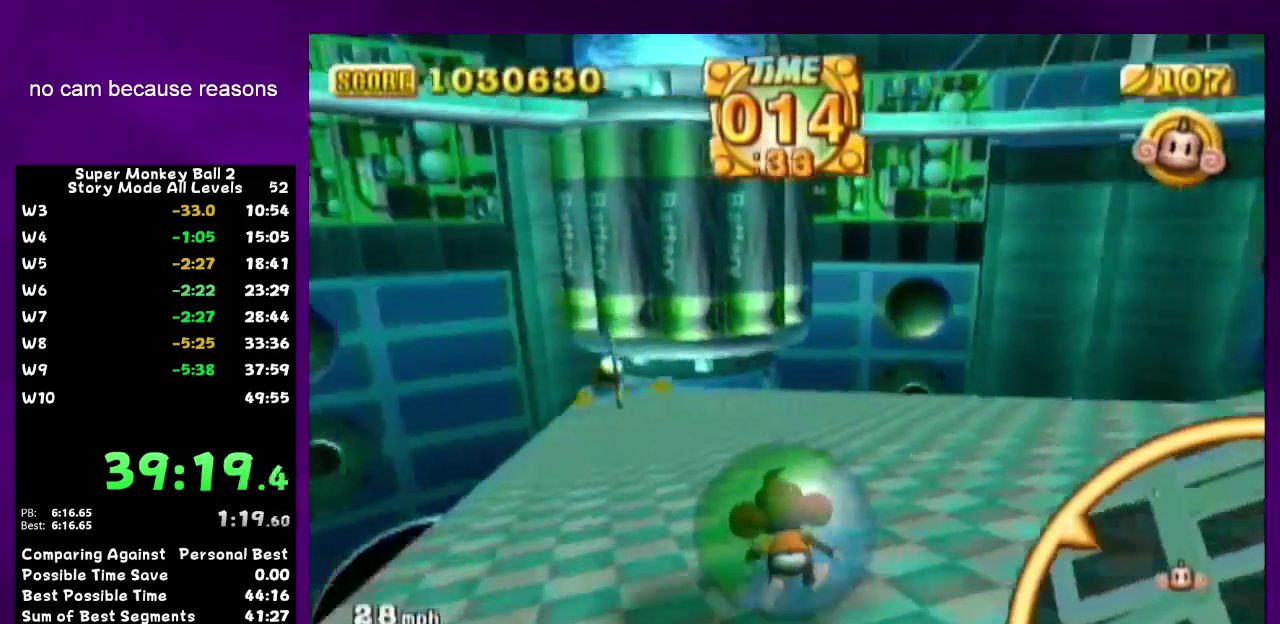
{"buttons": [], "left_stick": "up", "right_stick": "center"}
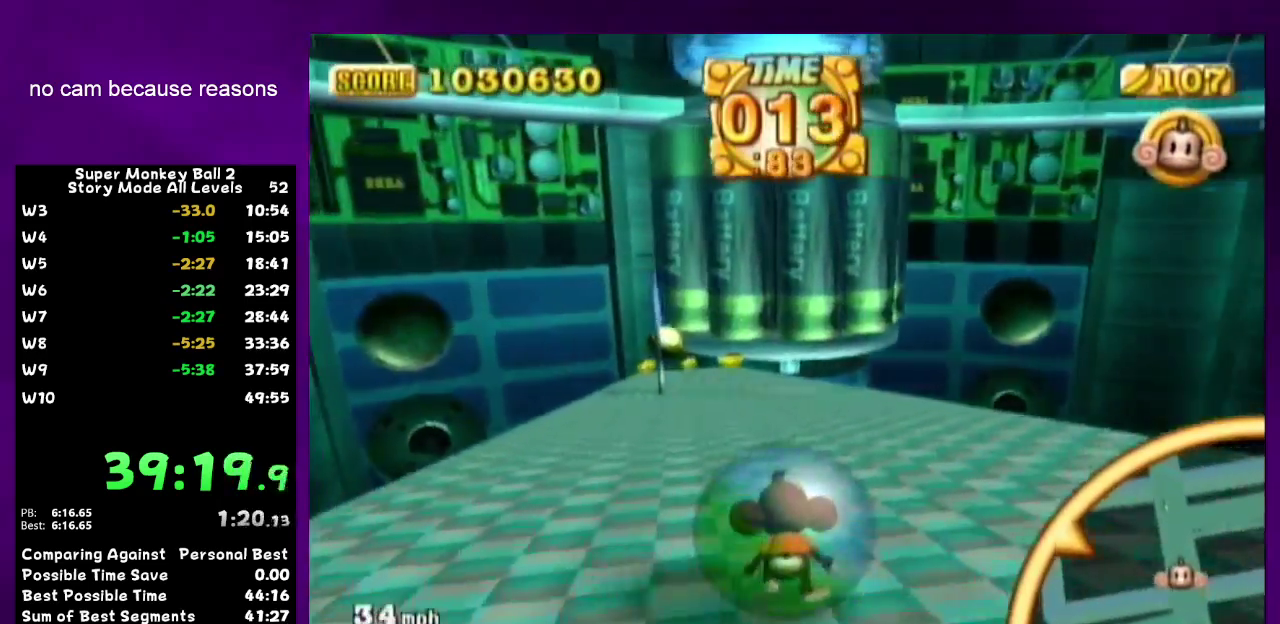
{"buttons": [], "left_stick": "up", "right_stick": "center"}
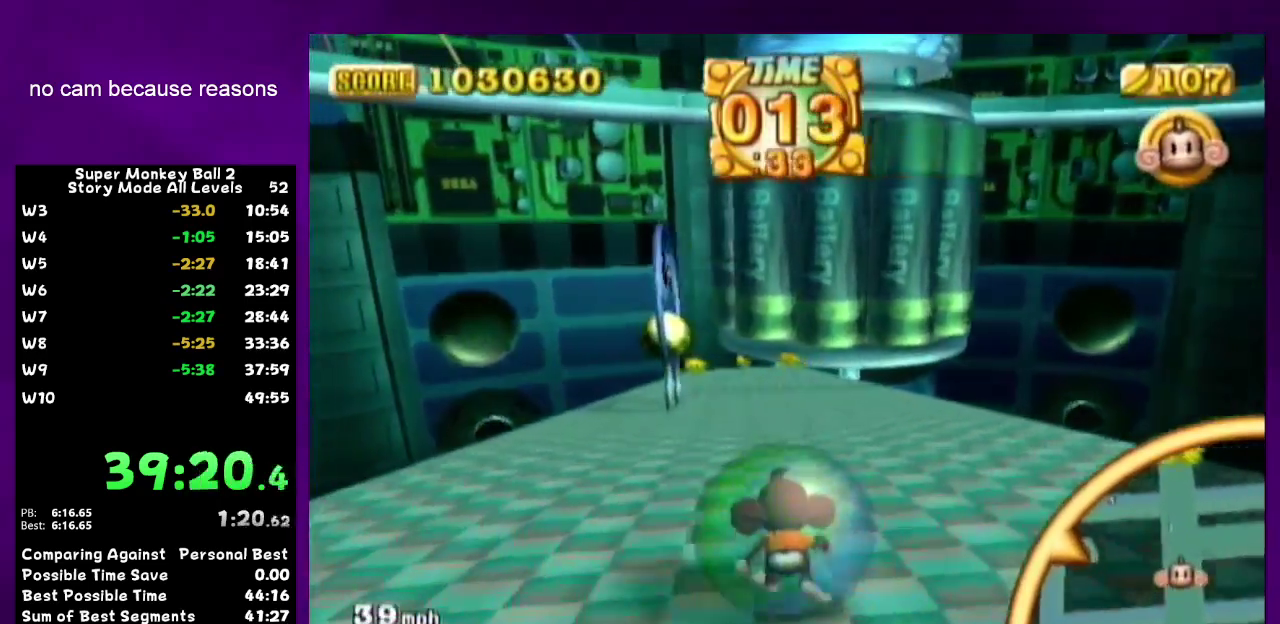
{"buttons": [], "left_stick": "down", "right_stick": "center"}
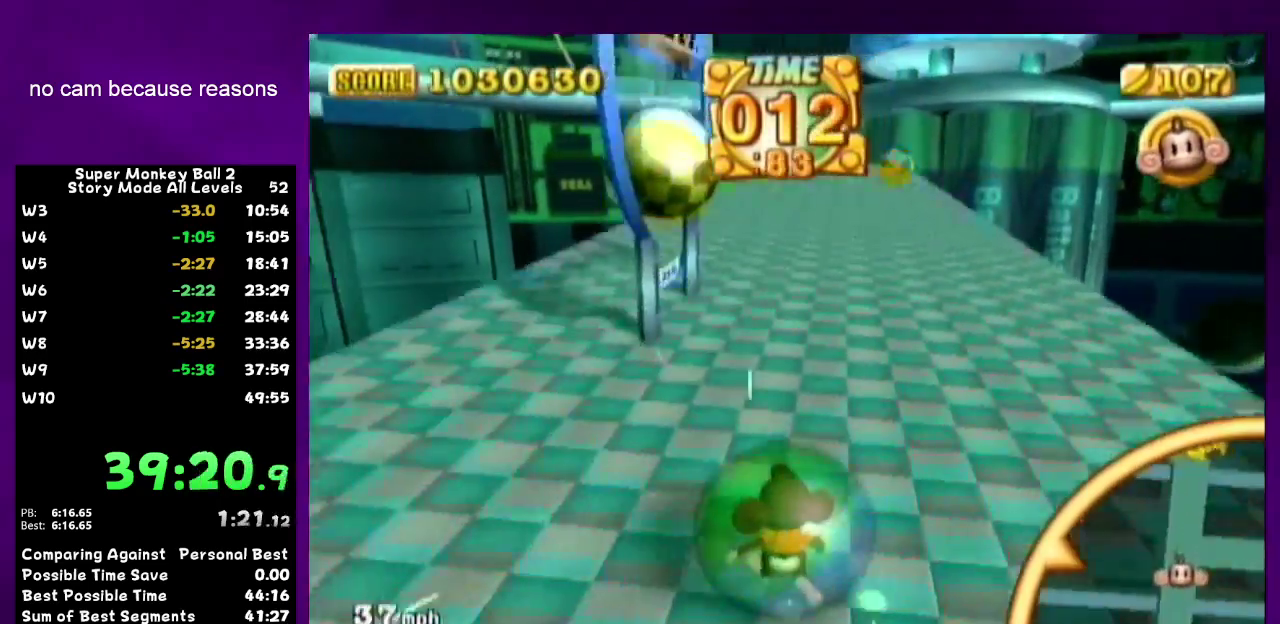
{"buttons": [], "left_stick": "down-left", "right_stick": "center"}
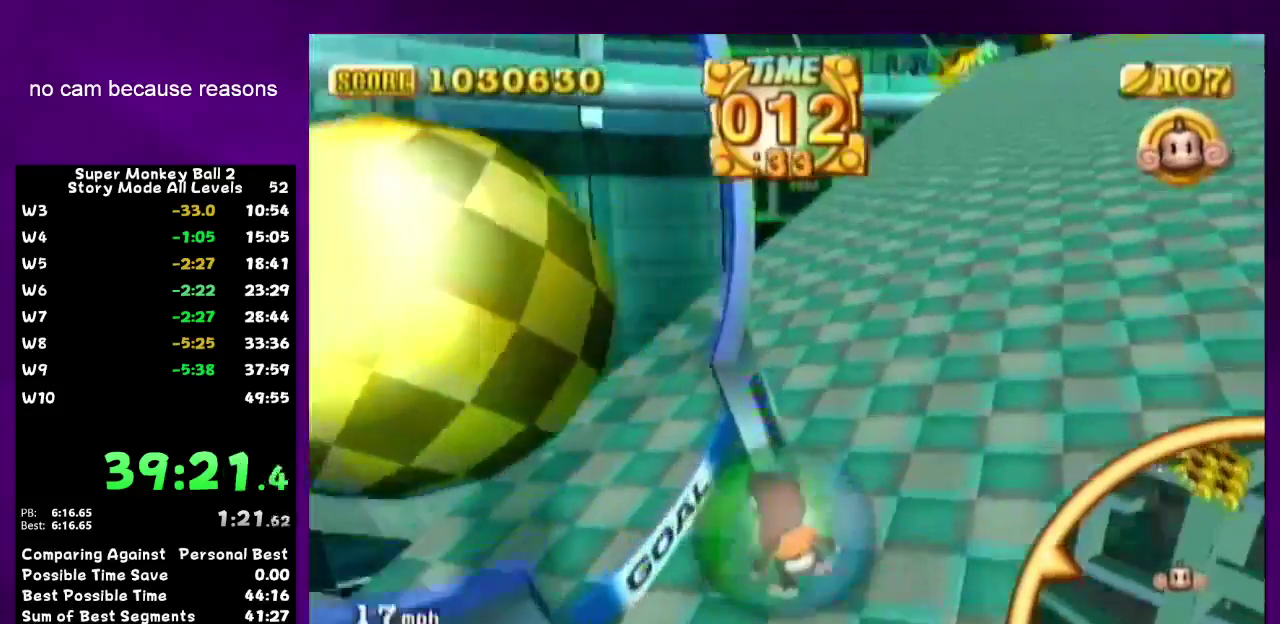
{"buttons": ["START"], "left_stick": "center", "right_stick": "center"}
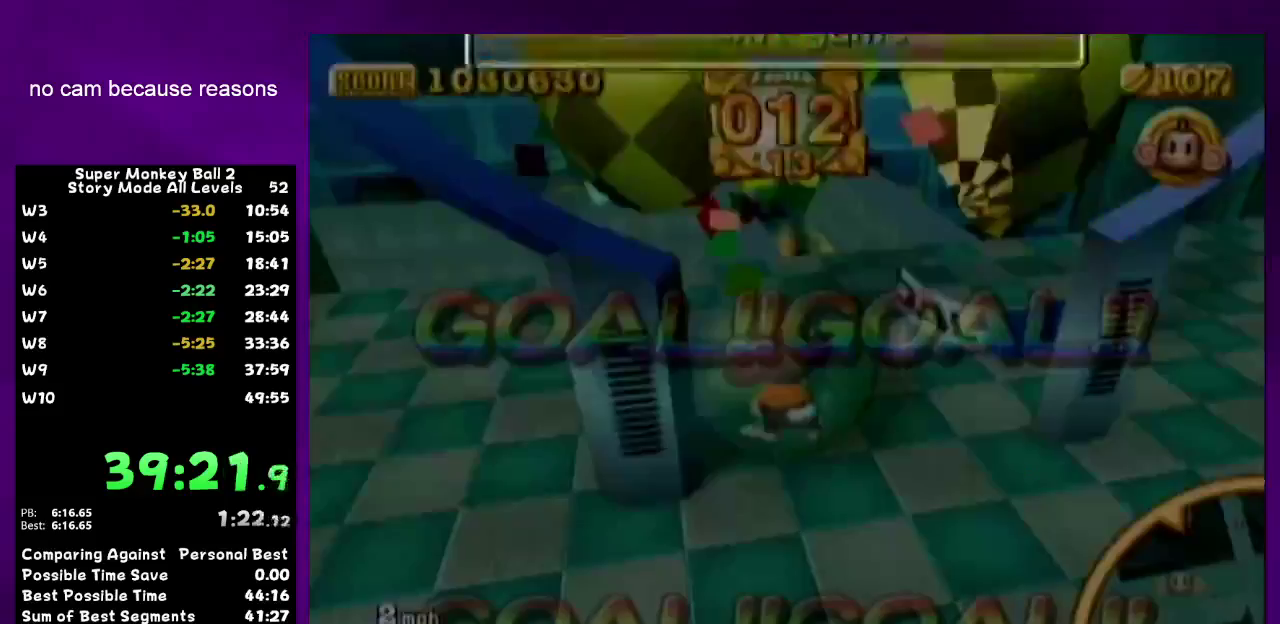
{"buttons": ["A"], "left_stick": "center", "right_stick": "center"}
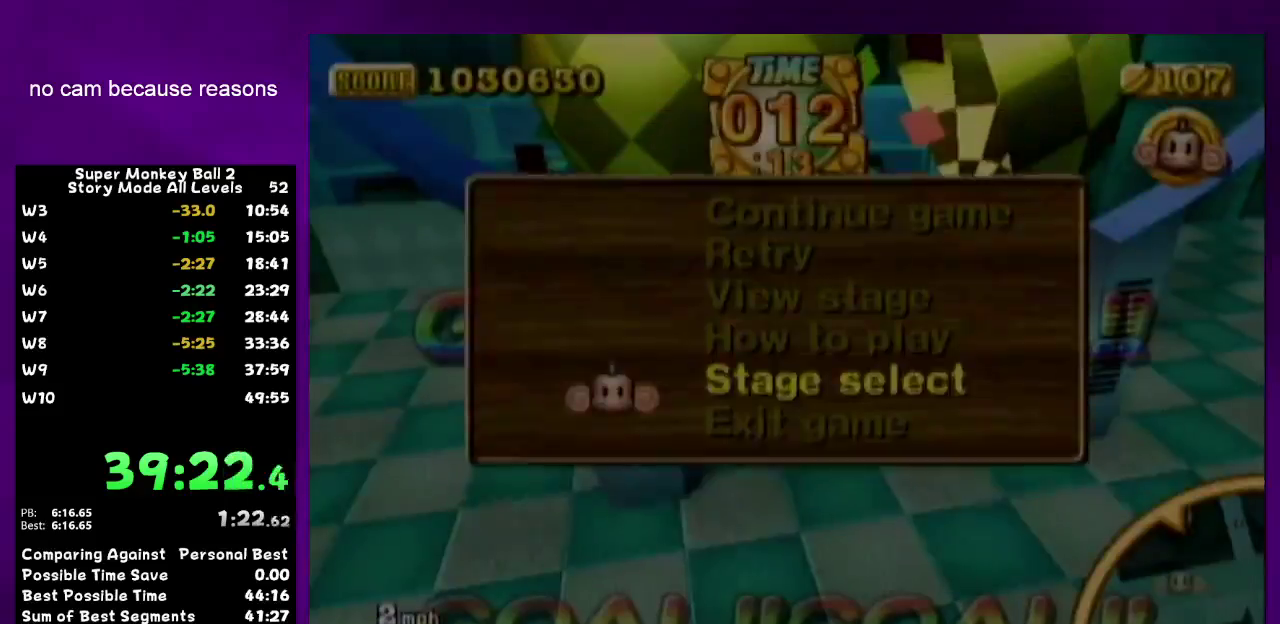
{"buttons": ["A"], "left_stick": "center", "right_stick": "center"}
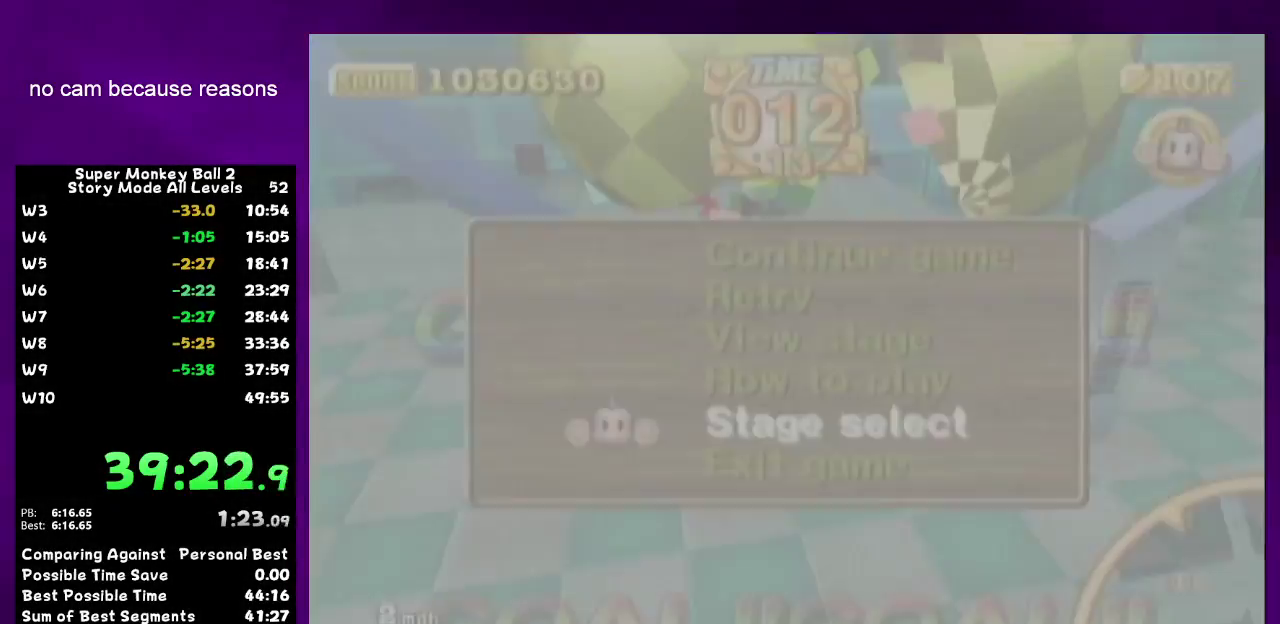
{"buttons": ["A"], "left_stick": "center", "right_stick": "center"}